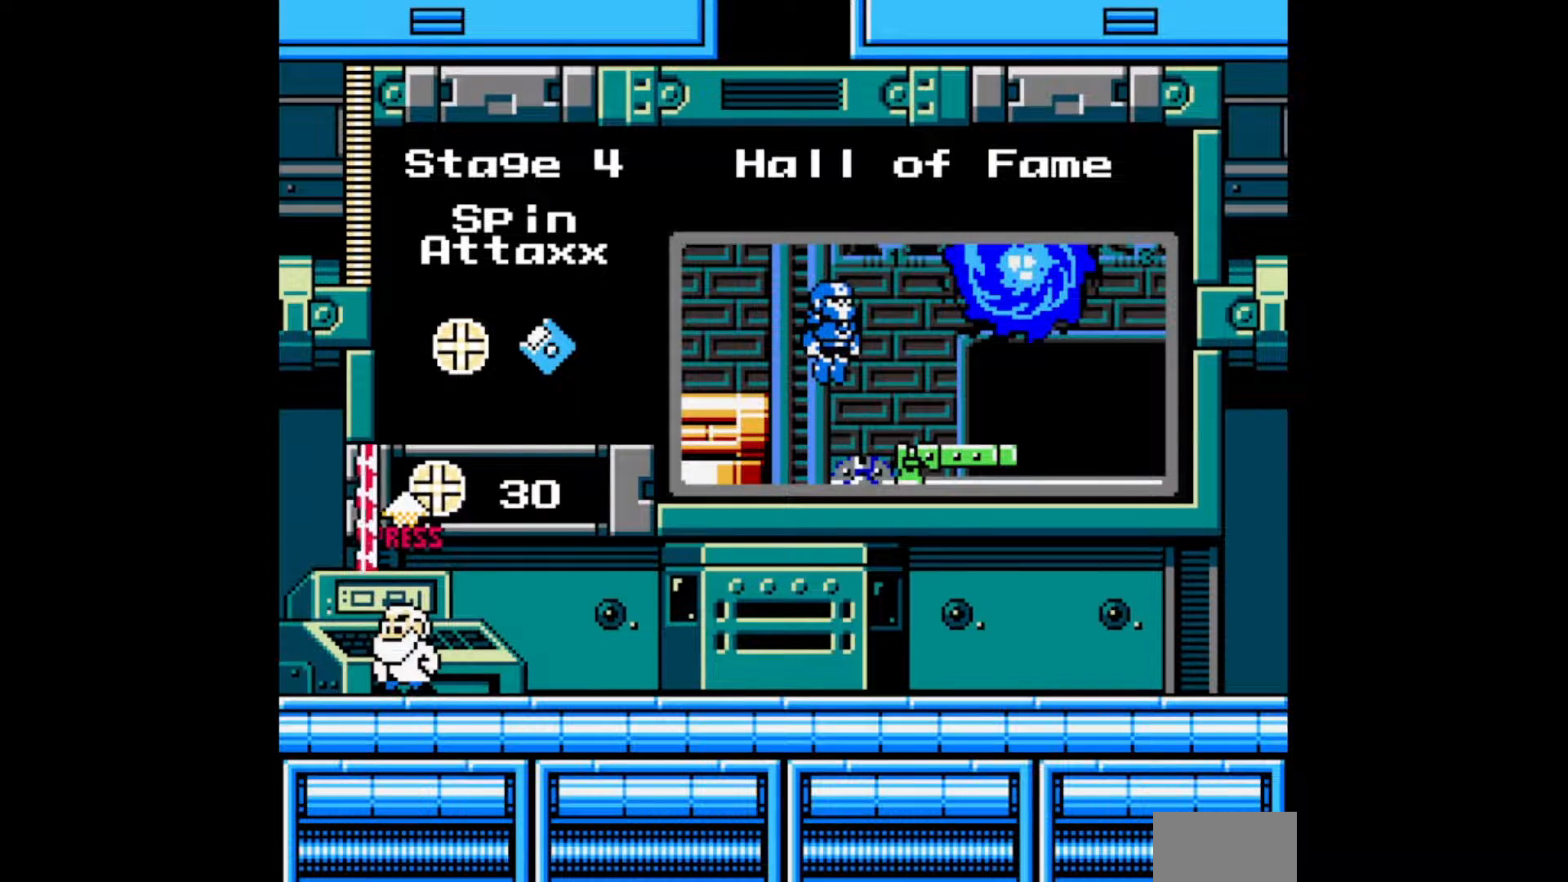
Gameplay with a controller; each line is a JSON object with the inputs held at the frame after it. "events" lists button and stick changes between this image and that frame as [ms after this image, input, new state], when the widget could be followed in between. Not read: L3 R3.
{"buttons": [], "events": []}
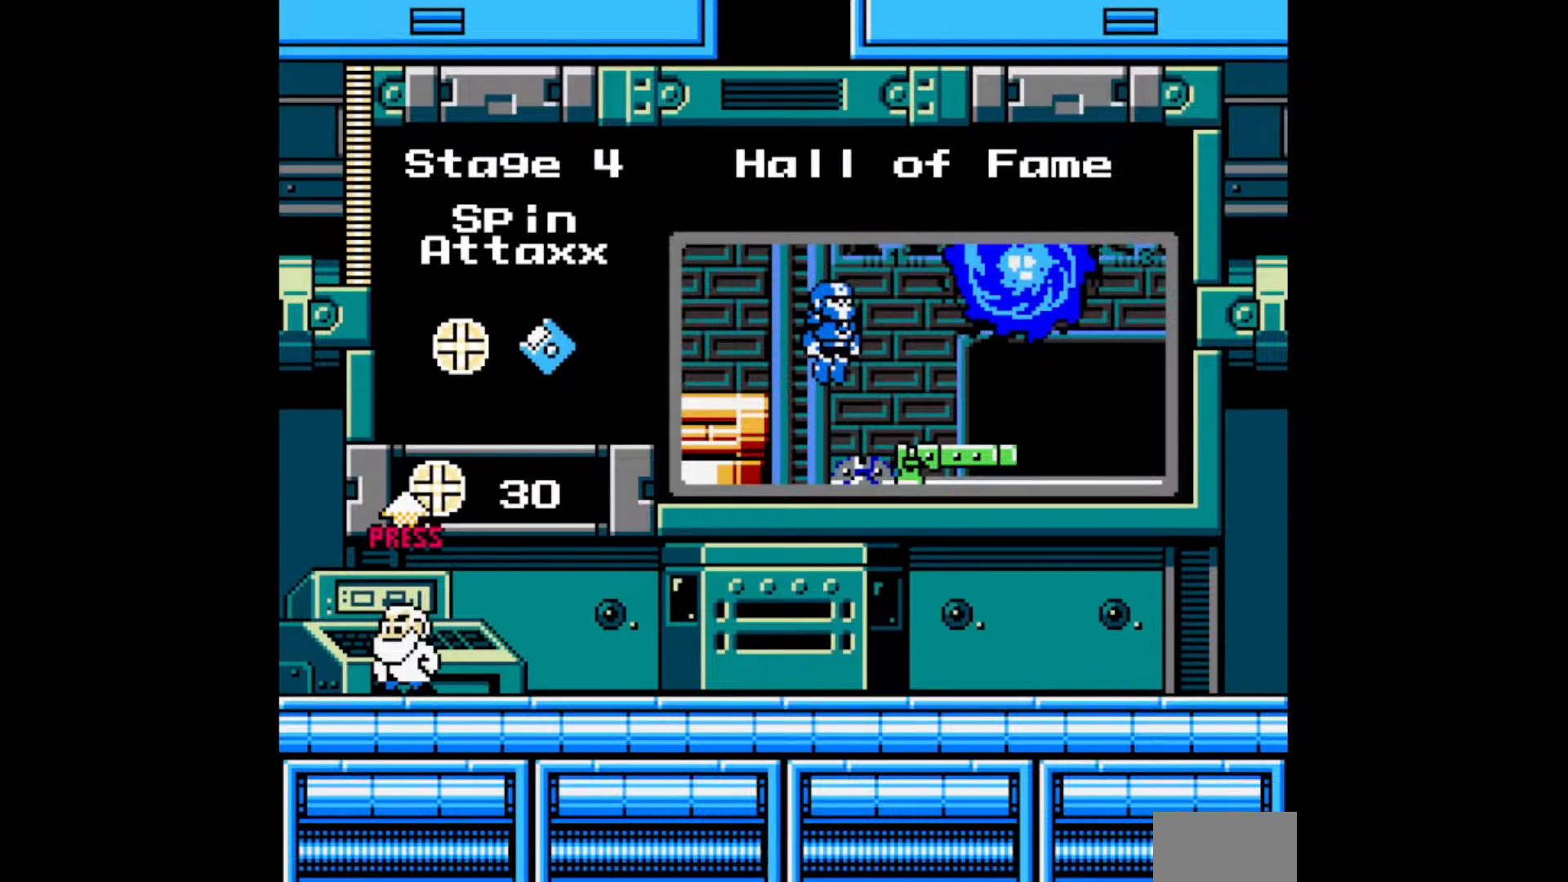
{"buttons": [], "events": []}
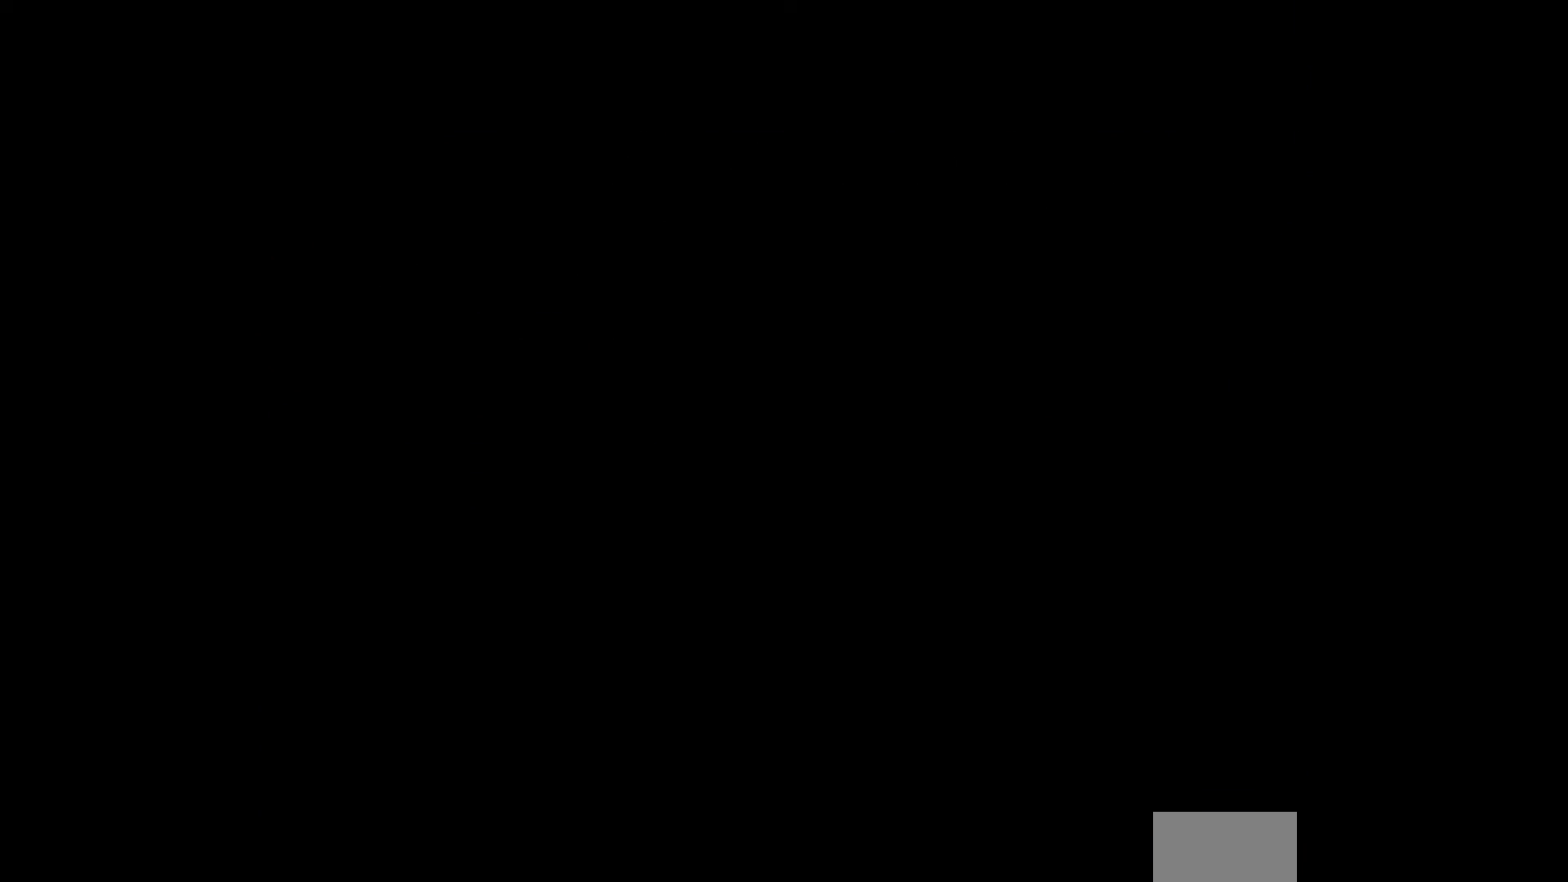
{"buttons": [], "events": []}
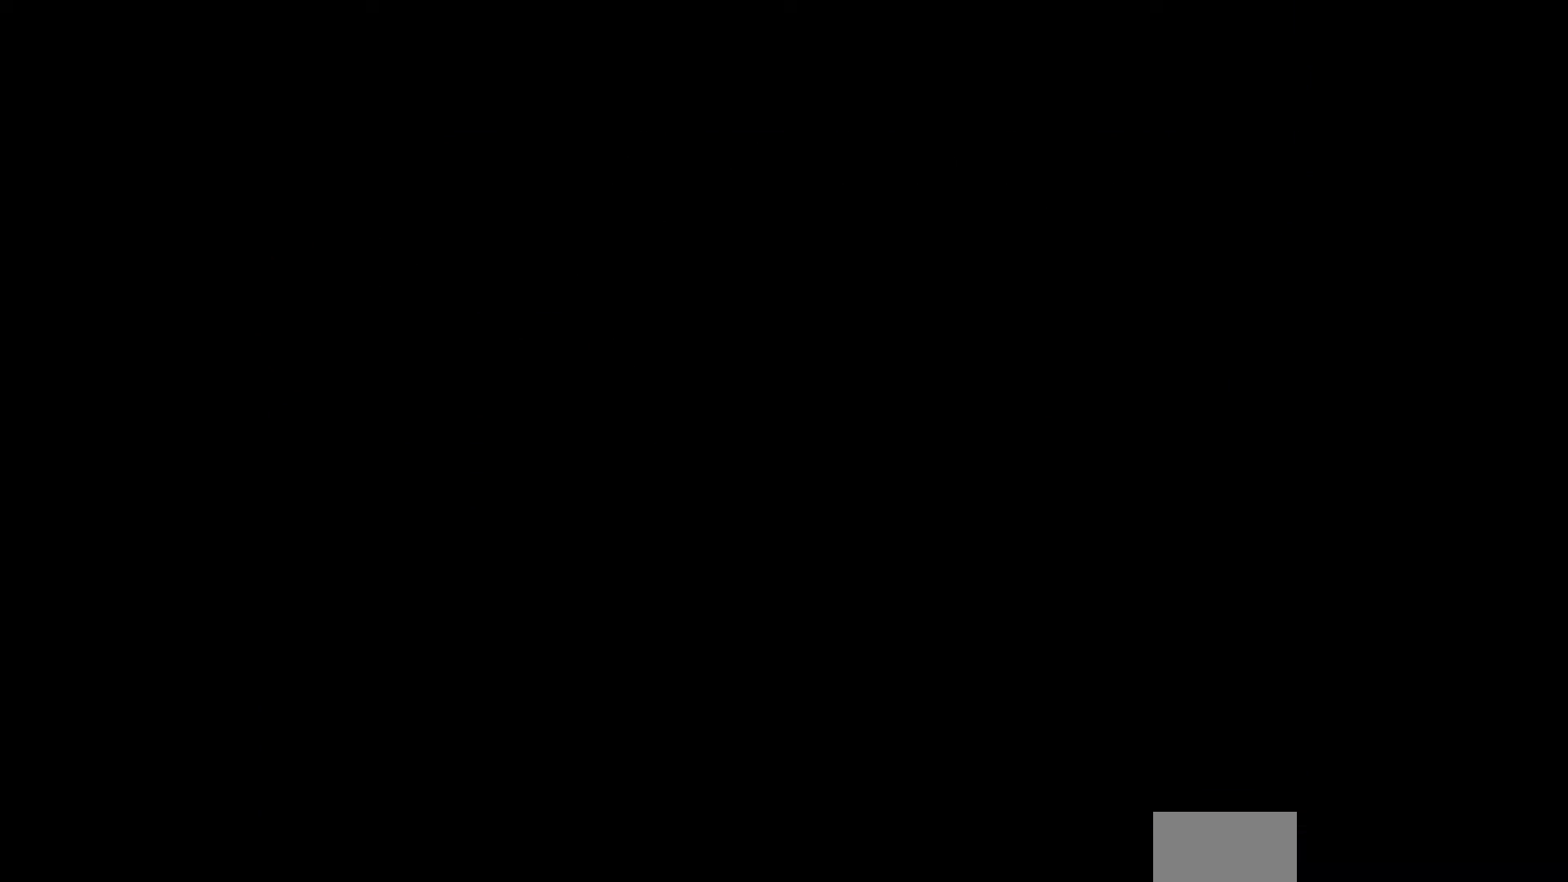
{"buttons": [], "events": []}
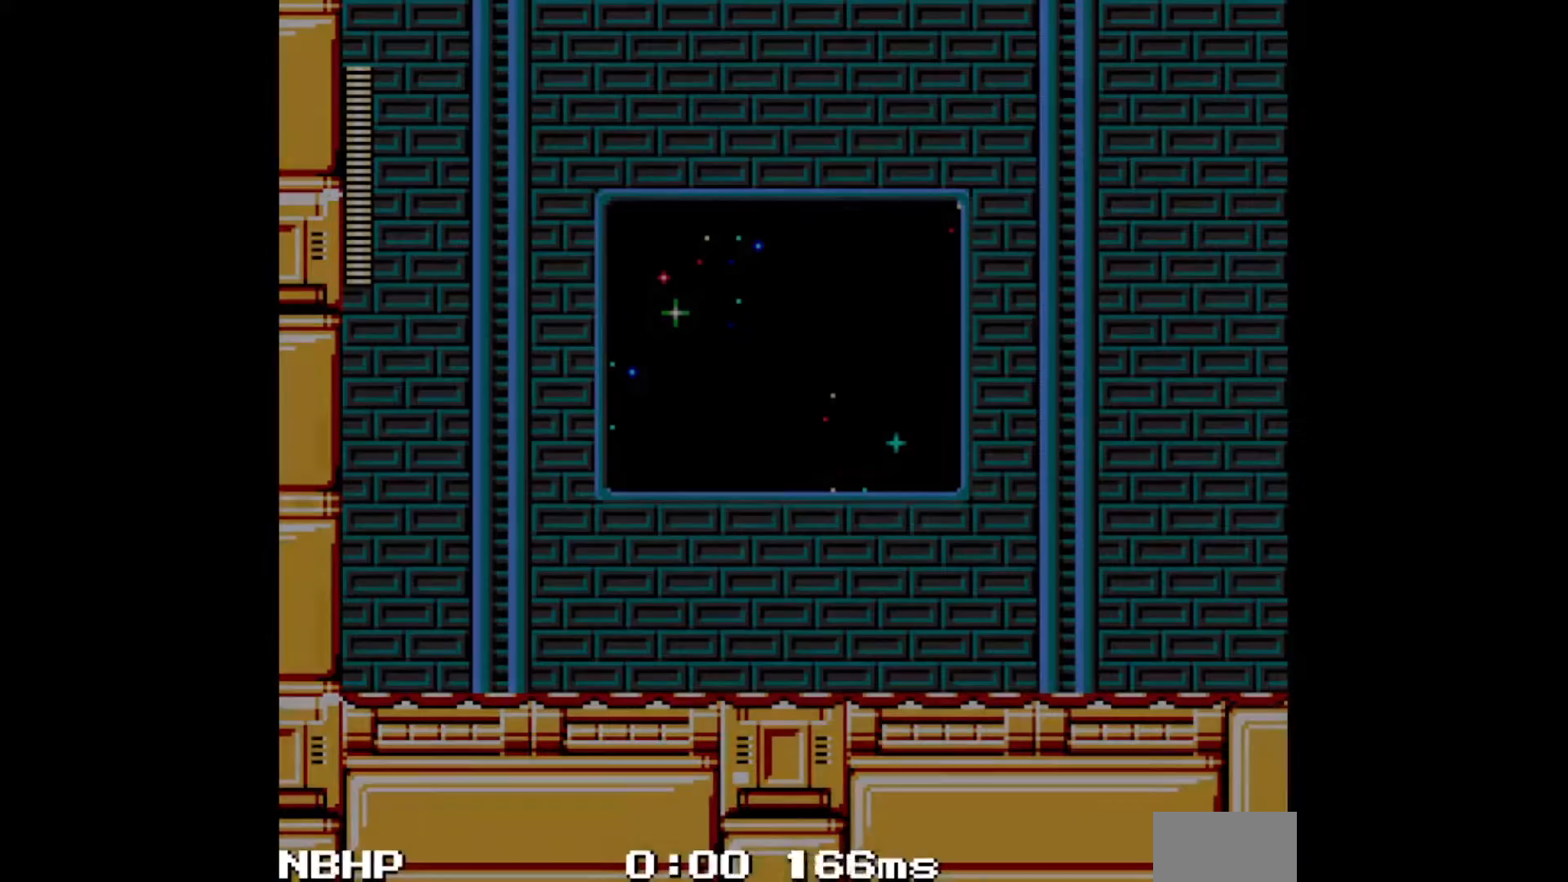
{"buttons": [], "events": [[33, "DPAD_LEFT", "down"], [483, "DPAD_LEFT", "up"]]}
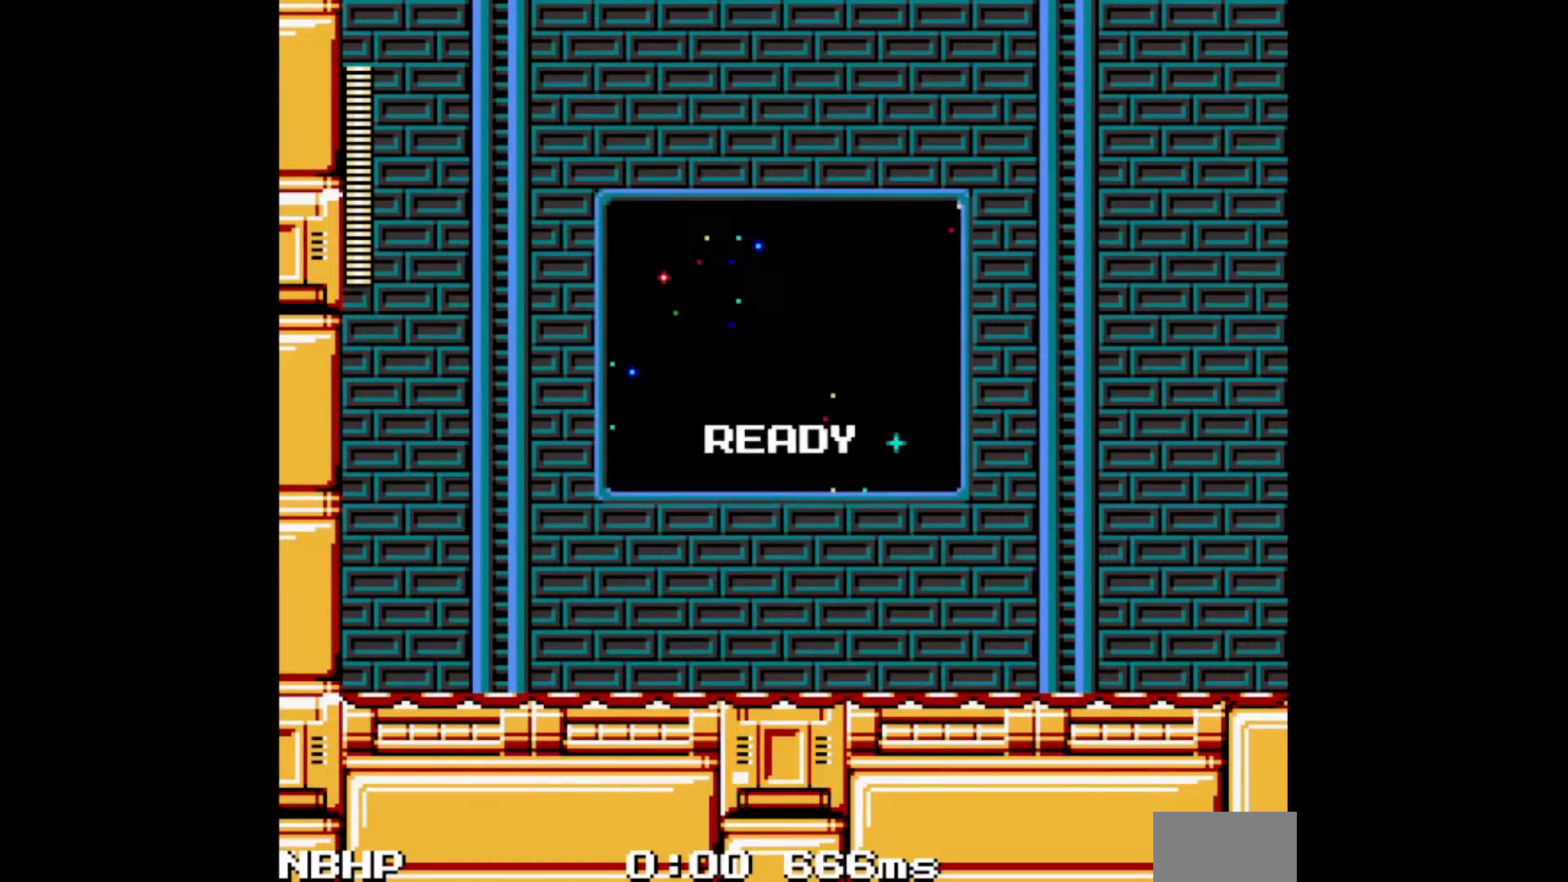
{"buttons": ["R1"], "events": [[500, "R1", "down"]]}
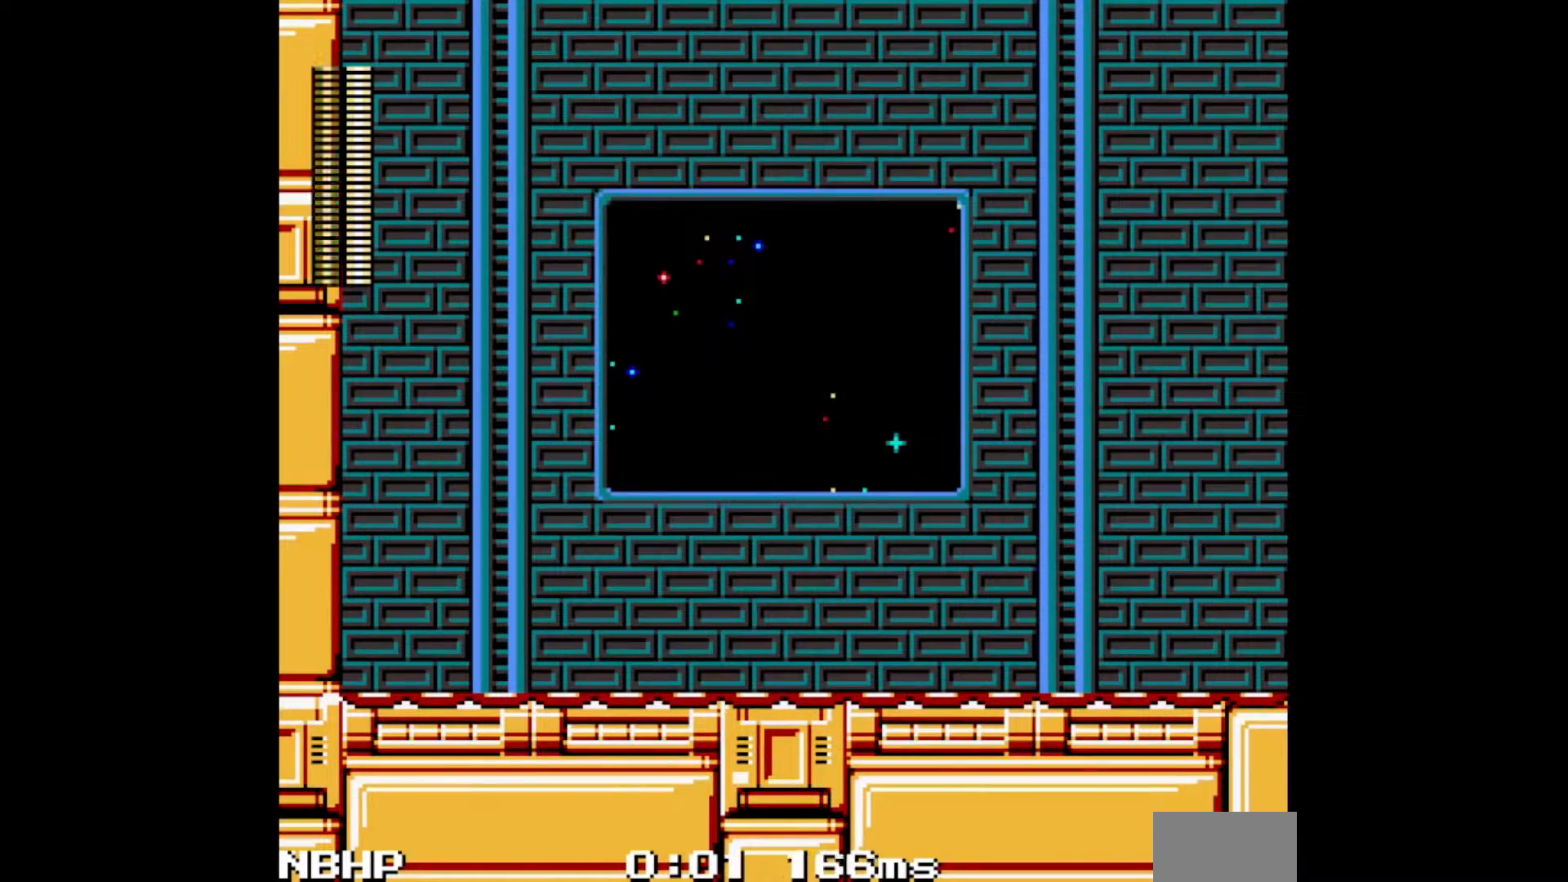
{"buttons": ["DPAD_RIGHT"], "events": [[83, "R1", "up"], [150, "R1", "down"], [217, "DPAD_RIGHT", "down"], [250, "R1", "up"]]}
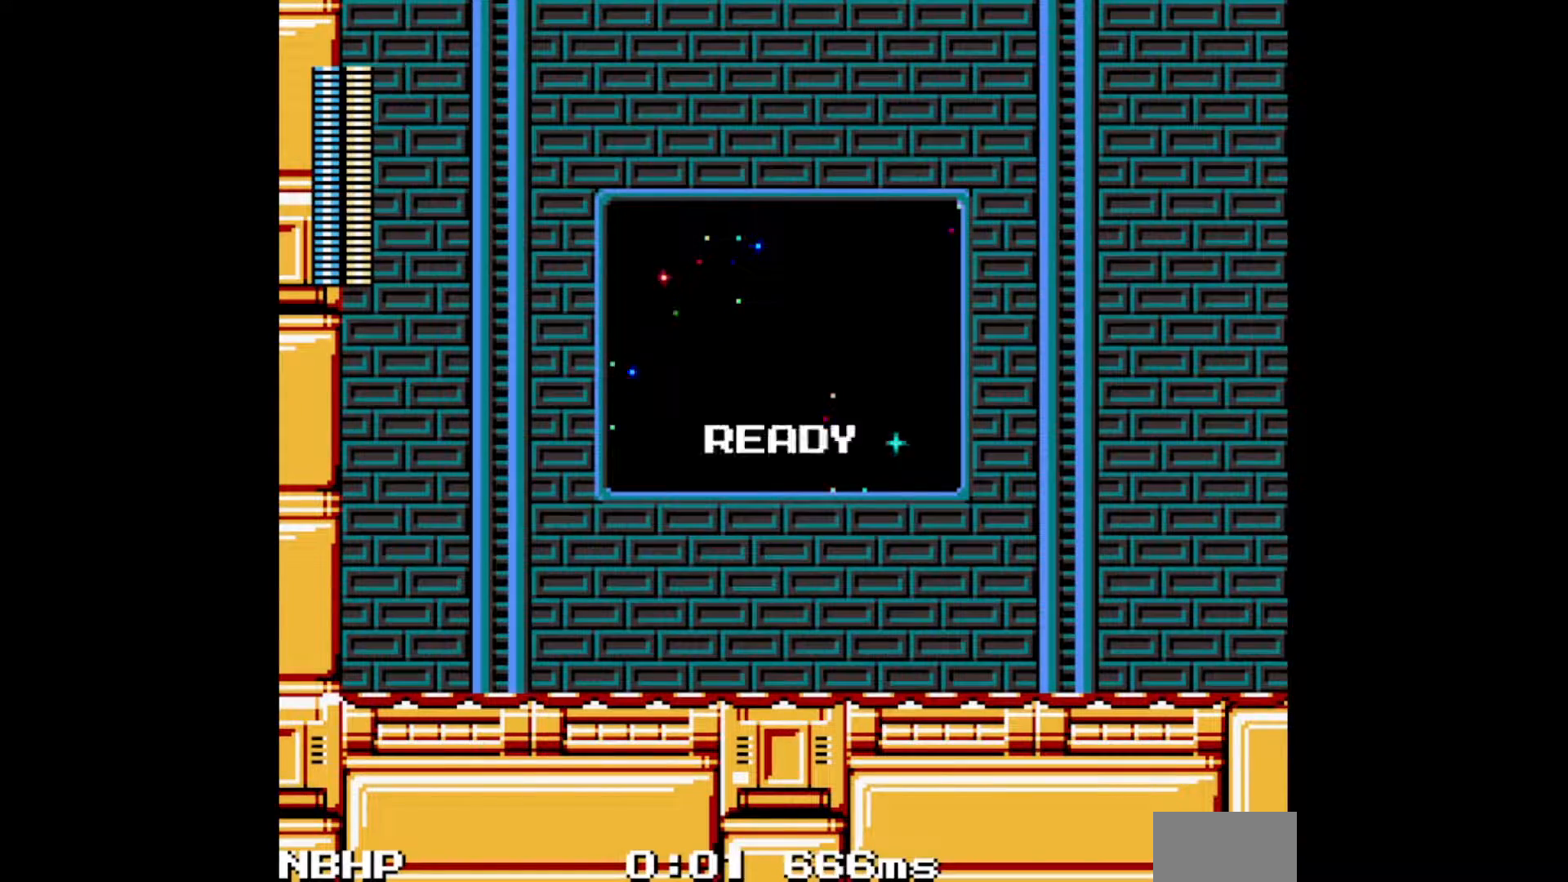
{"buttons": ["DPAD_RIGHT"], "events": []}
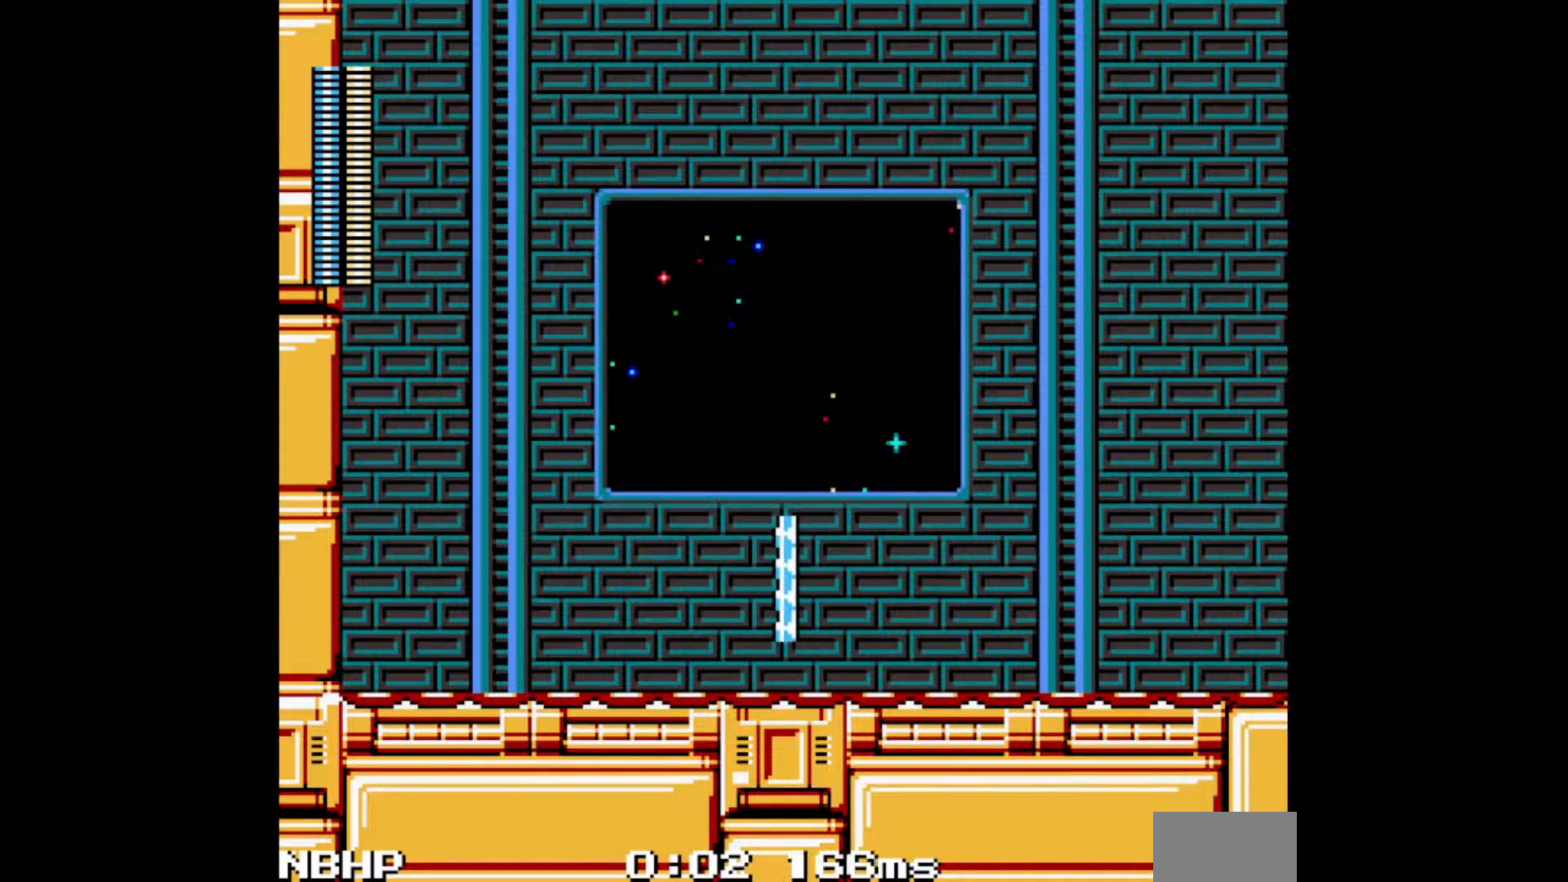
{"buttons": ["DPAD_RIGHT"], "events": [[333, "C", "down"], [450, "C", "up"]]}
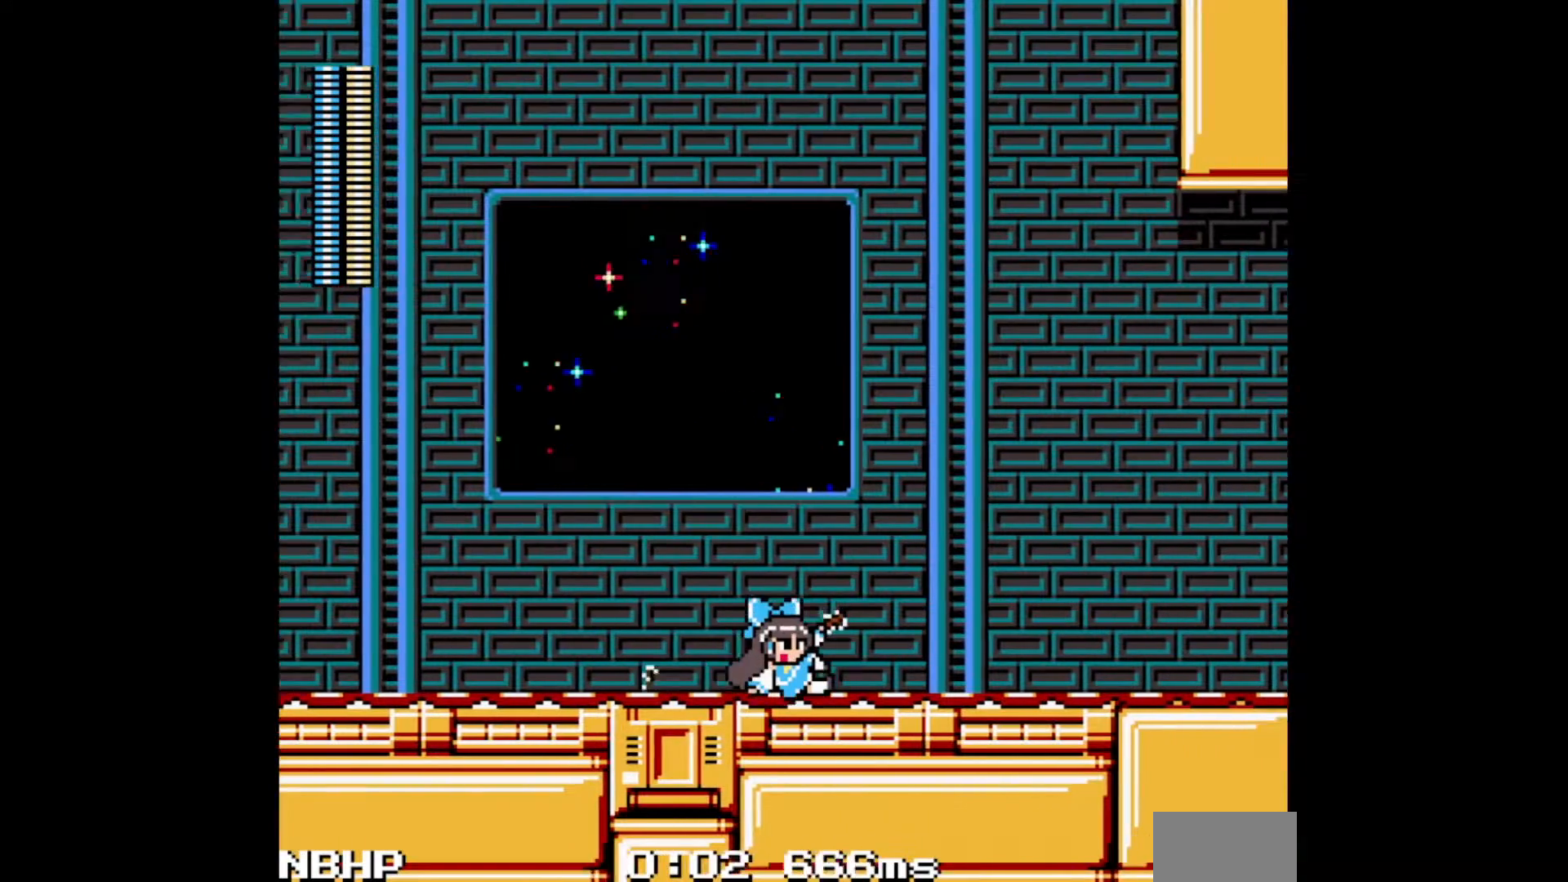
{"buttons": ["DPAD_RIGHT"], "events": [[283, "C", "down"], [417, "C", "up"]]}
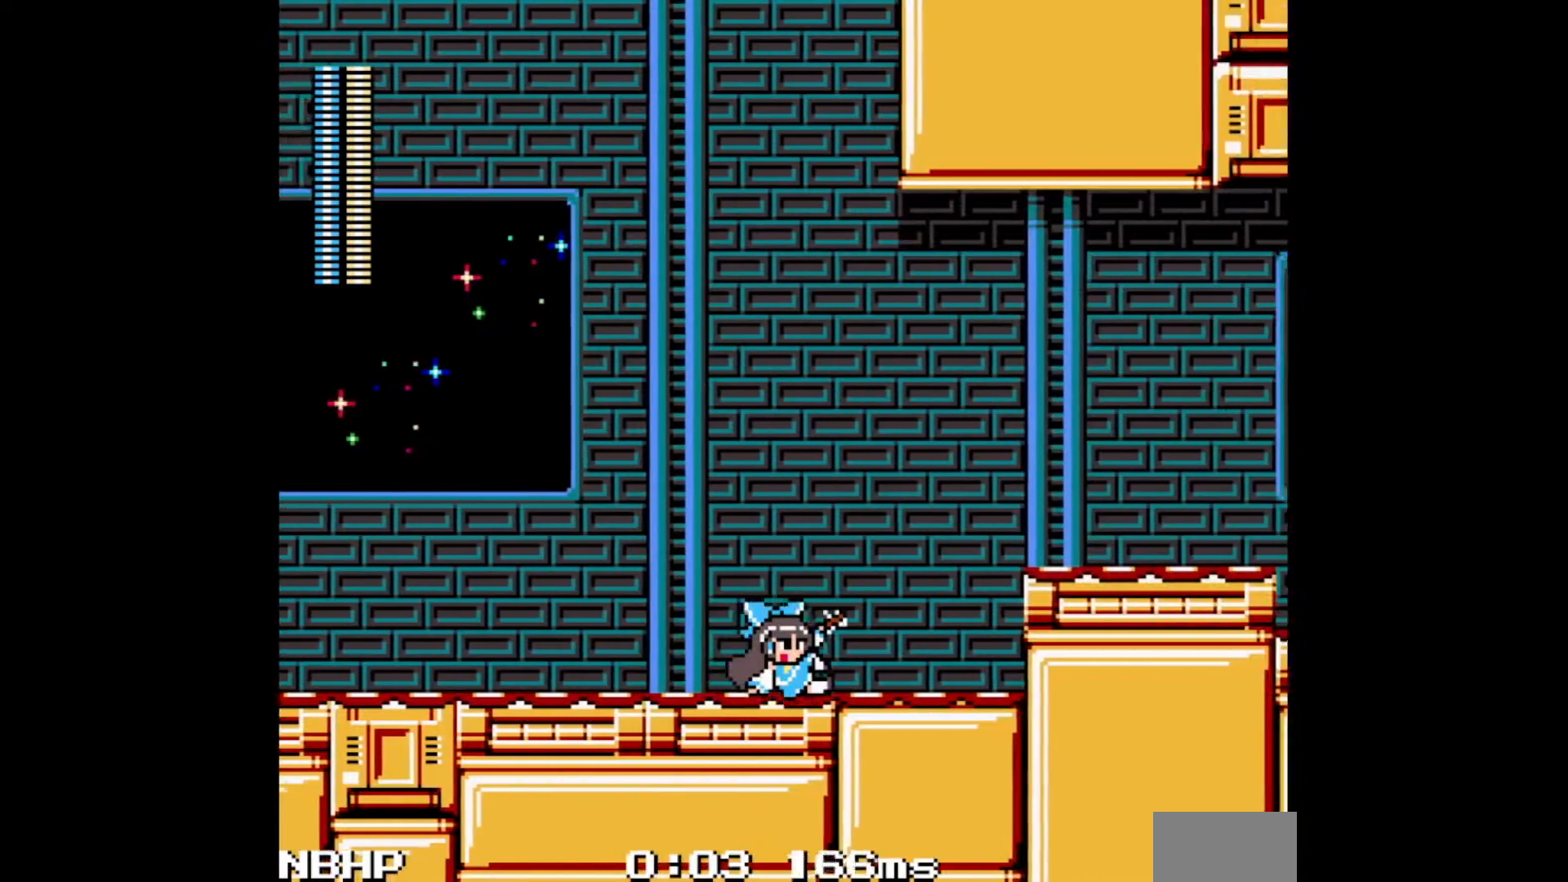
{"buttons": ["B", "DPAD_RIGHT"], "events": [[217, "C", "down"], [283, "C", "up"], [350, "B", "down"]]}
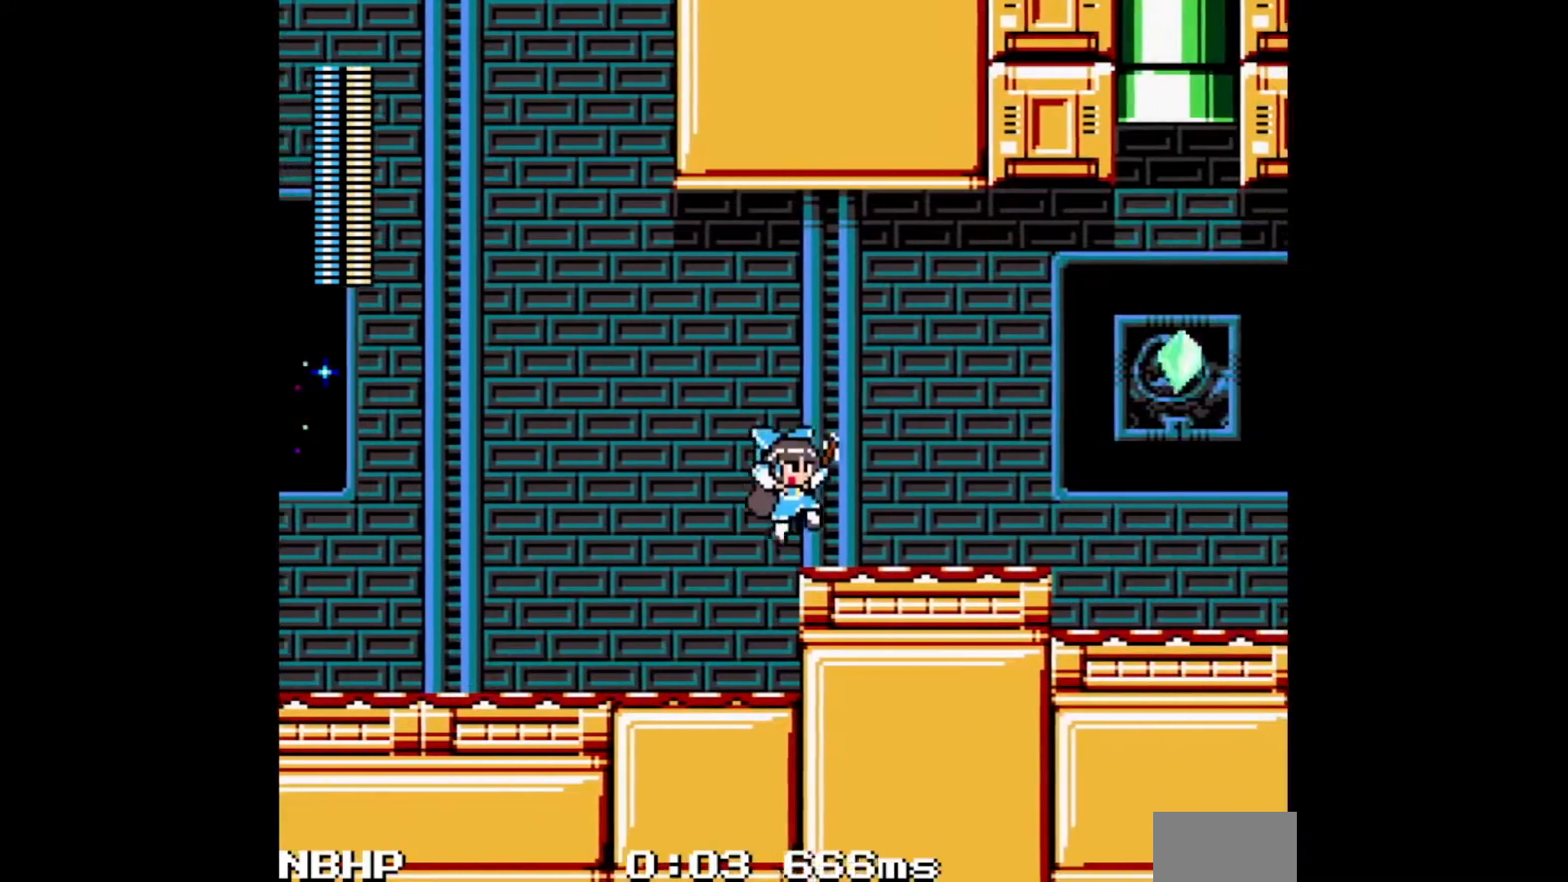
{"buttons": ["DPAD_RIGHT"], "events": [[100, "B", "up"], [350, "C", "down"], [483, "C", "up"]]}
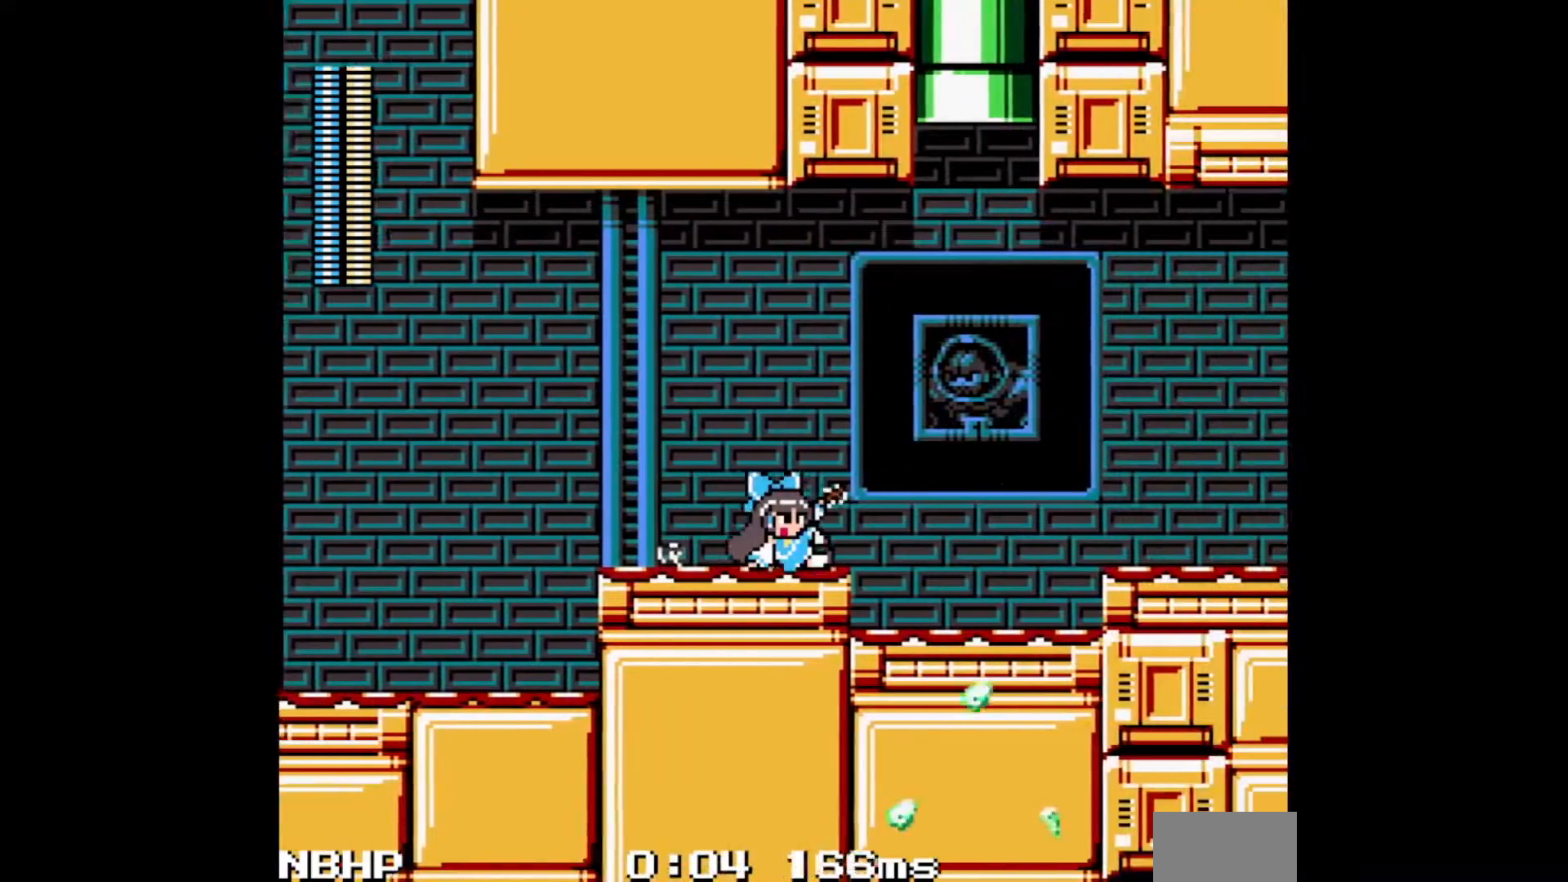
{"buttons": ["DPAD_RIGHT"], "events": [[383, "C", "down"], [467, "C", "up"]]}